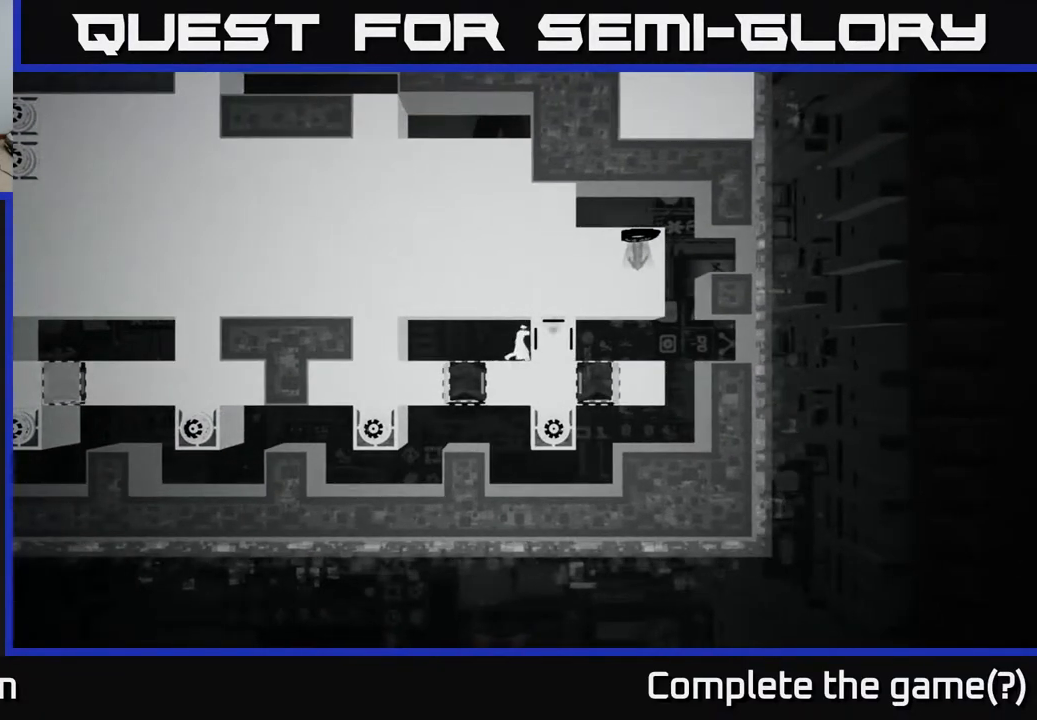
Gameplay with a controller (Xbox layout); each line is a JSON object with the inputs held at the frame after it. "events" lists button and stick changes between this image and that frame as [ms after this image, input, new state], when the widget could be followed in between.
{"buttons": ["X"], "left_stick": "center", "right_stick": "center", "events": [[350, "left_stick", "center"]]}
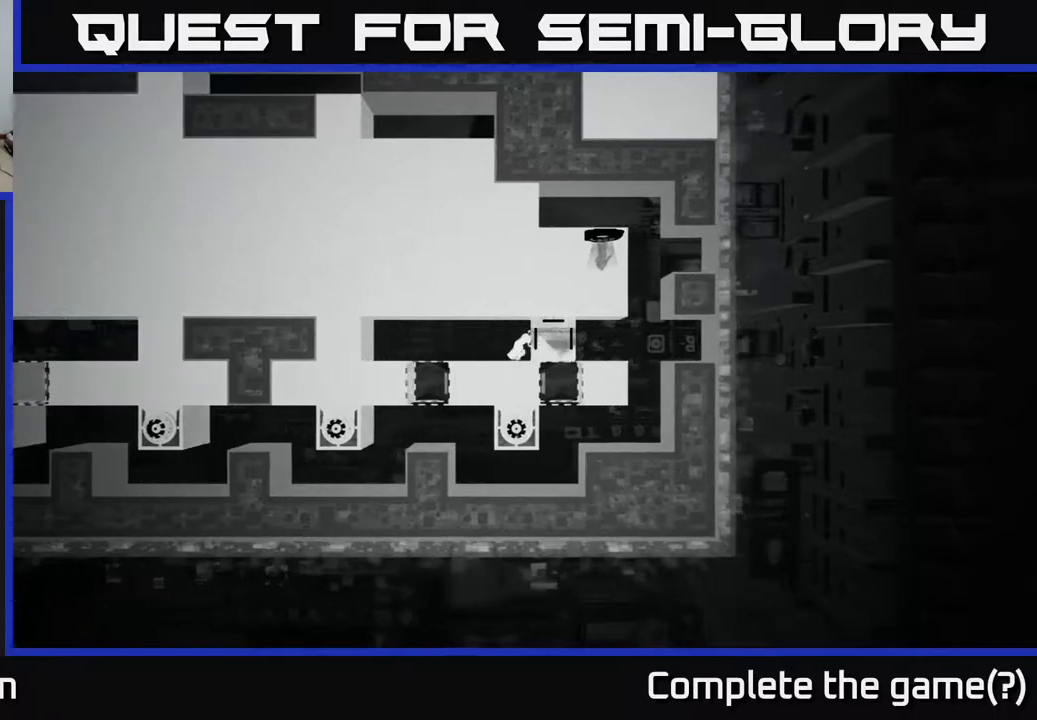
{"buttons": ["B"], "left_stick": "center", "right_stick": "center", "events": [[100, "X", "up"], [150, "left_stick", "left"], [350, "left_stick", "center"], [450, "B", "down"]]}
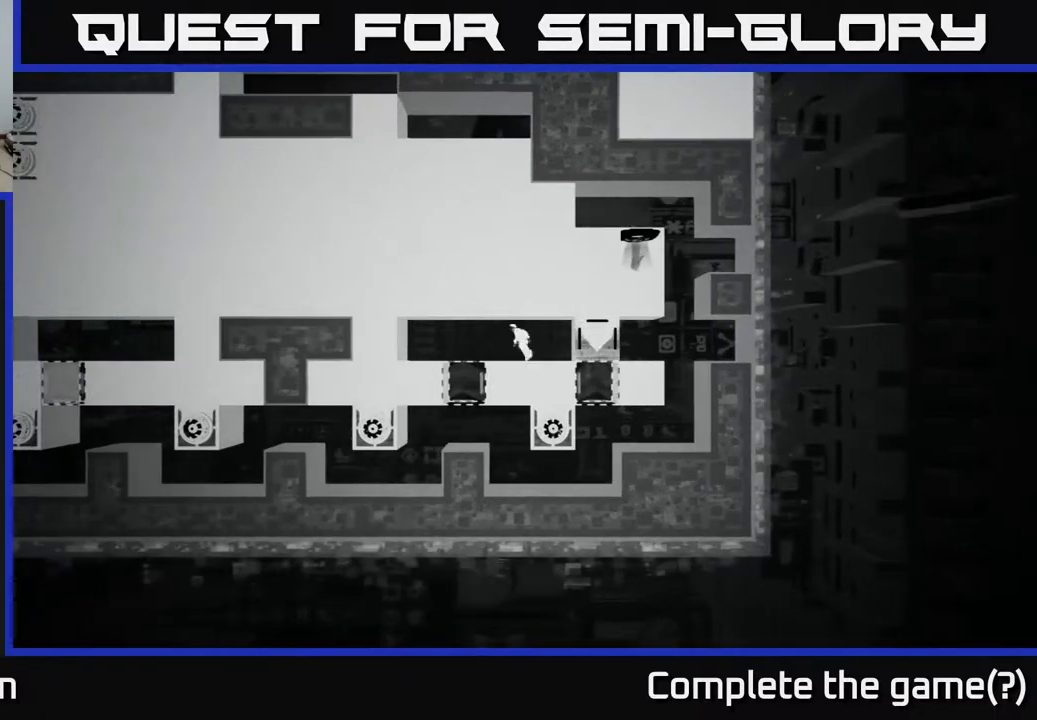
{"buttons": [], "left_stick": "center", "right_stick": "center", "events": [[117, "B", "up"]]}
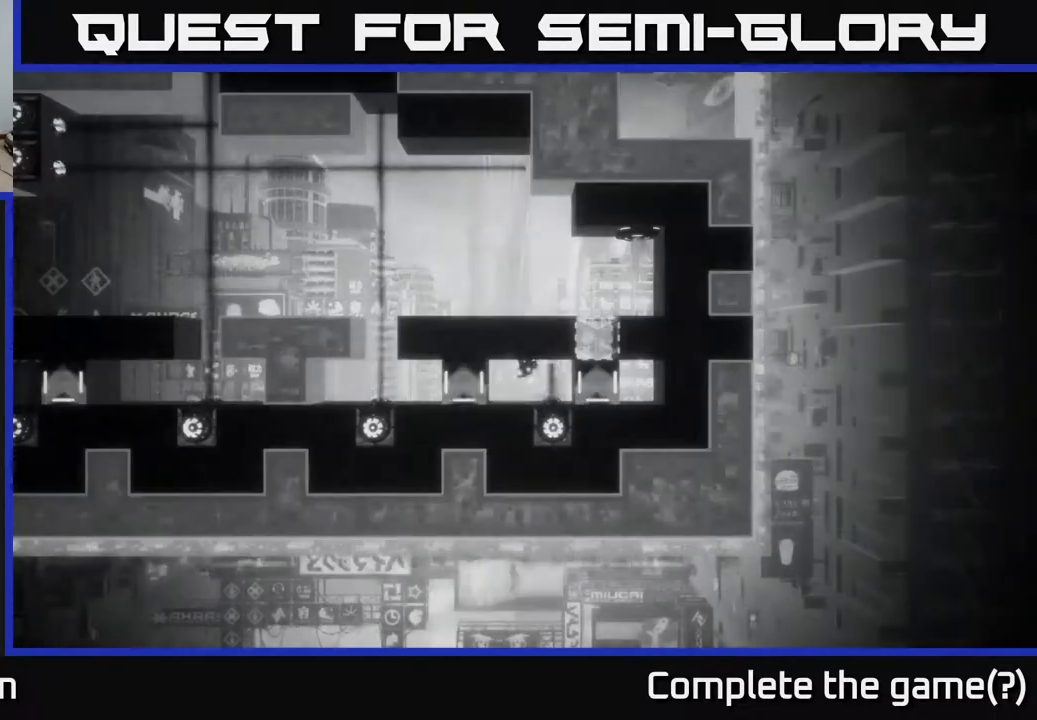
{"buttons": [], "left_stick": "center", "right_stick": "center", "events": []}
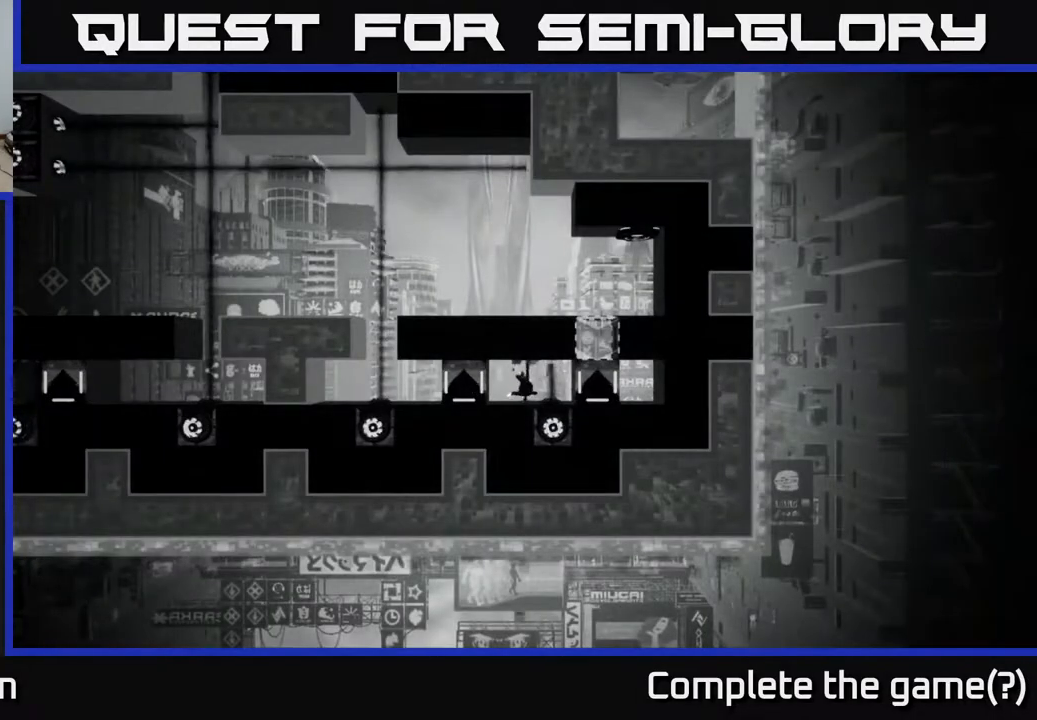
{"buttons": [], "left_stick": "center", "right_stick": "center", "events": []}
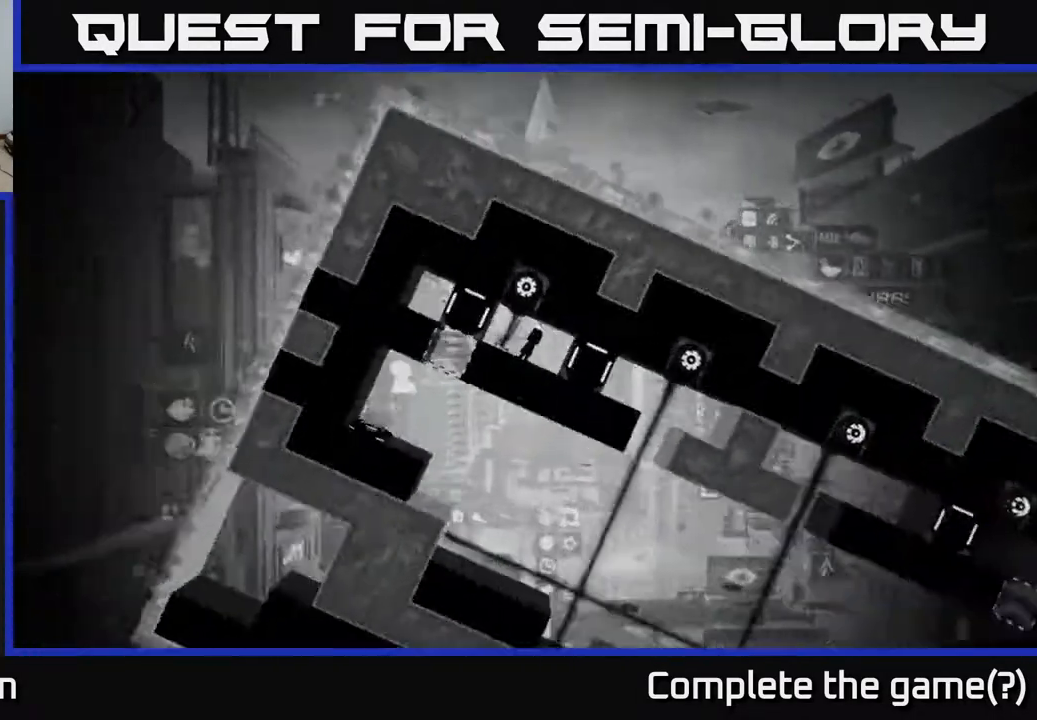
{"buttons": [], "left_stick": "right", "right_stick": "center", "events": [[417, "left_stick", "right"]]}
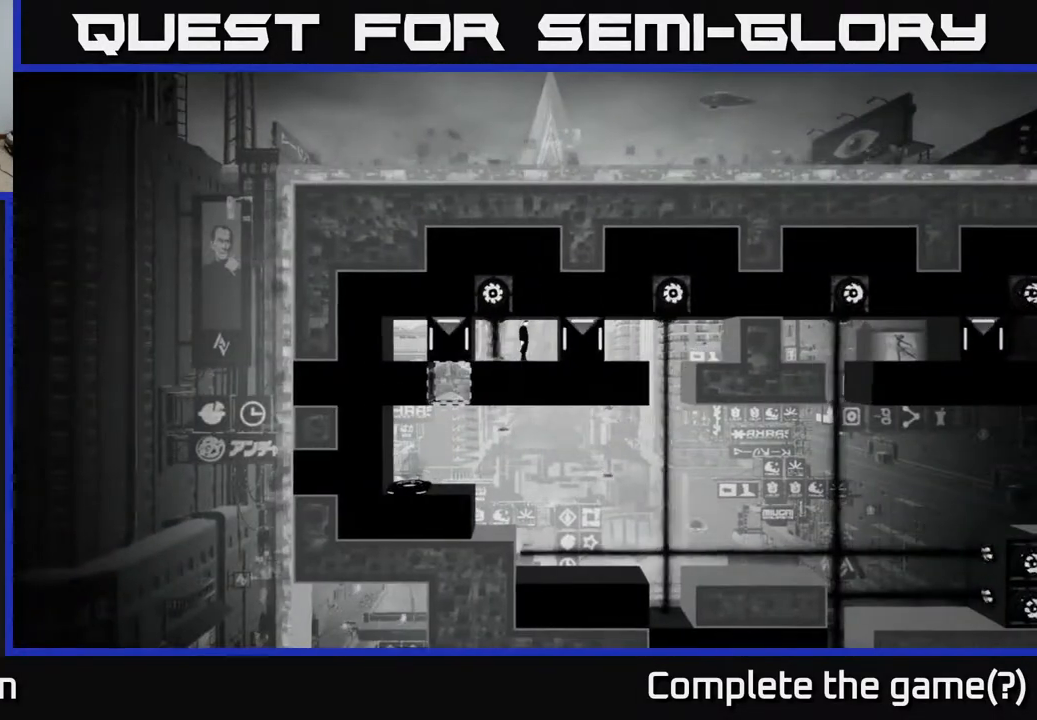
{"buttons": [], "left_stick": "center", "right_stick": "down", "events": [[133, "left_stick", "center"], [367, "right_stick", "down"]]}
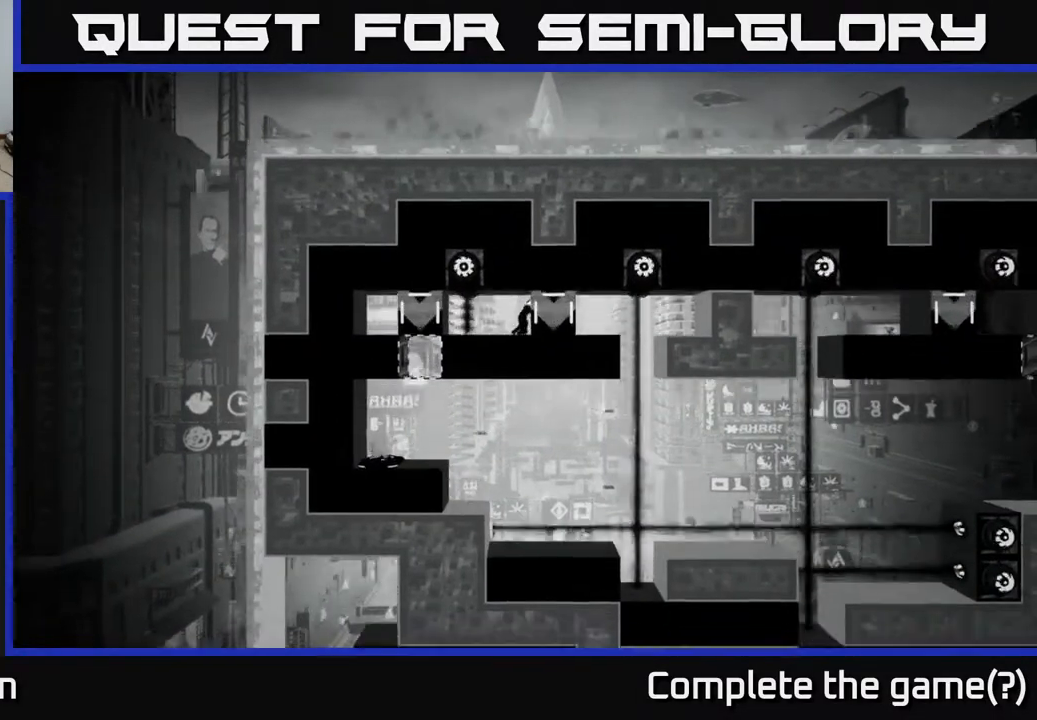
{"buttons": [], "left_stick": "center", "right_stick": "down", "events": []}
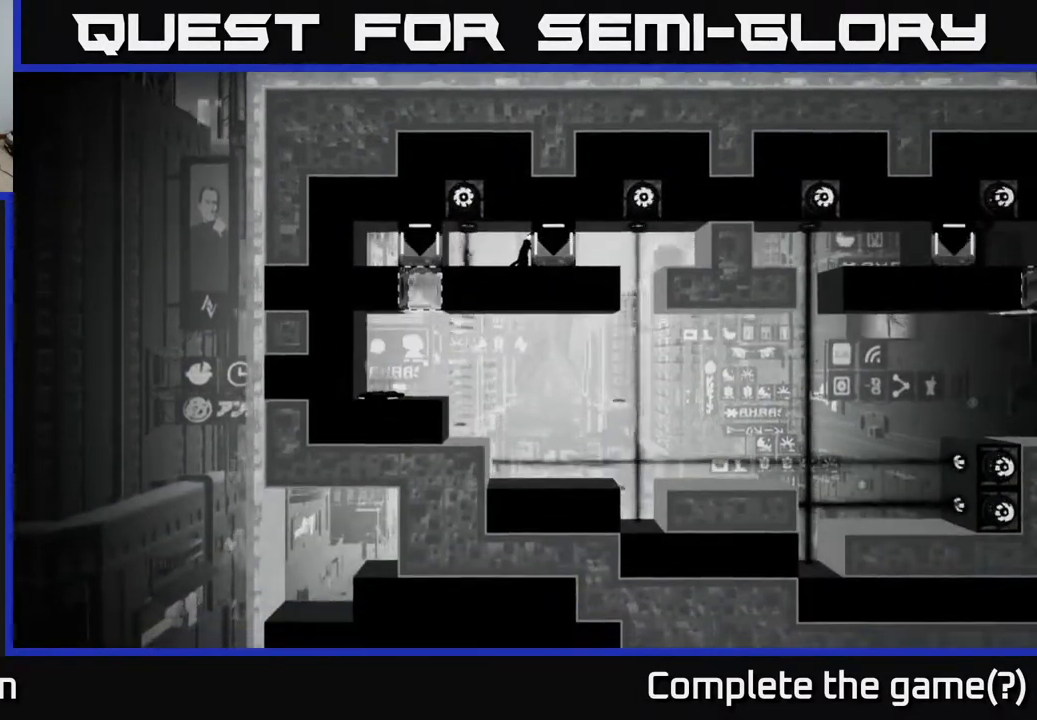
{"buttons": [], "left_stick": "center", "right_stick": "right", "events": [[267, "right_stick", "down-right"], [467, "right_stick", "right"]]}
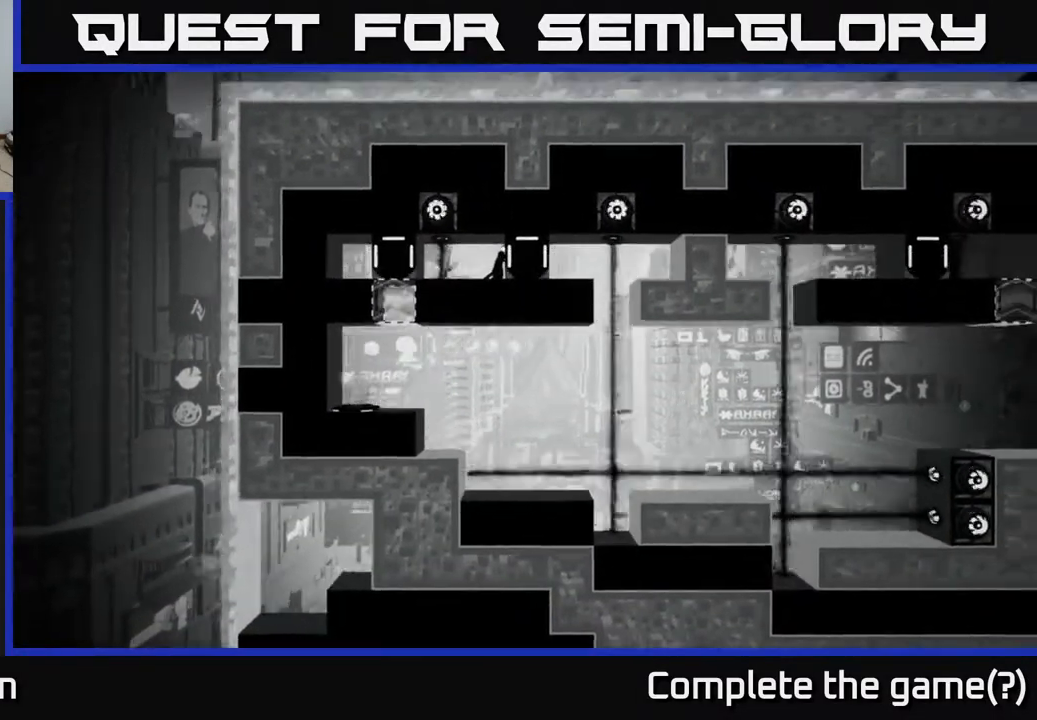
{"buttons": [], "left_stick": "center", "right_stick": "right", "events": []}
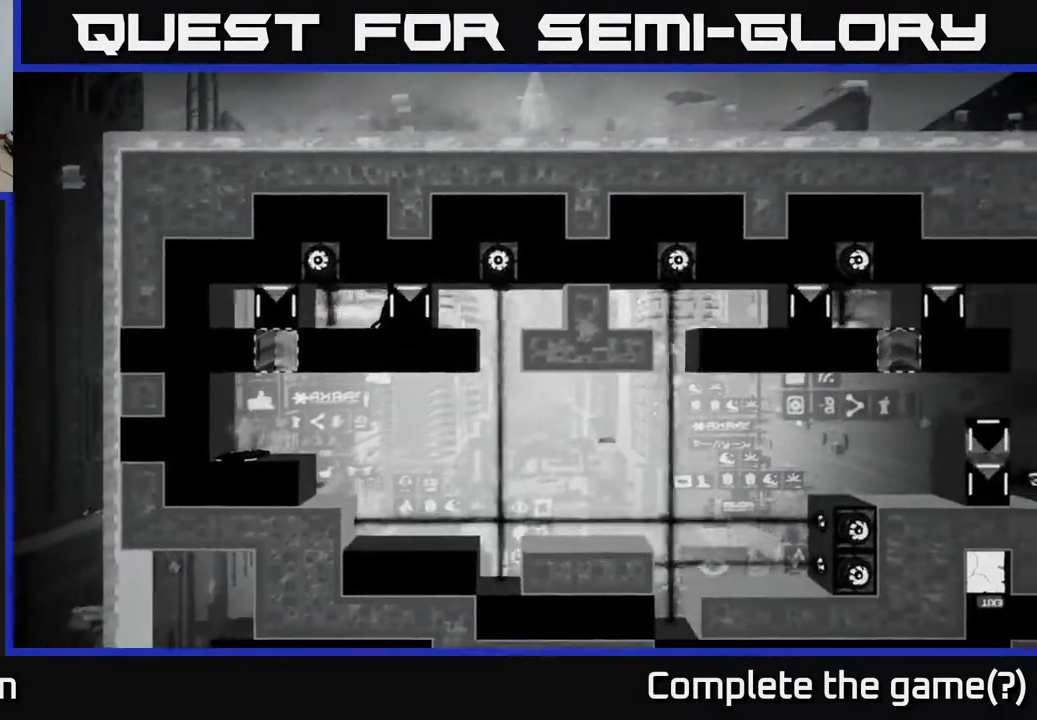
{"buttons": [], "left_stick": "center", "right_stick": "right", "events": []}
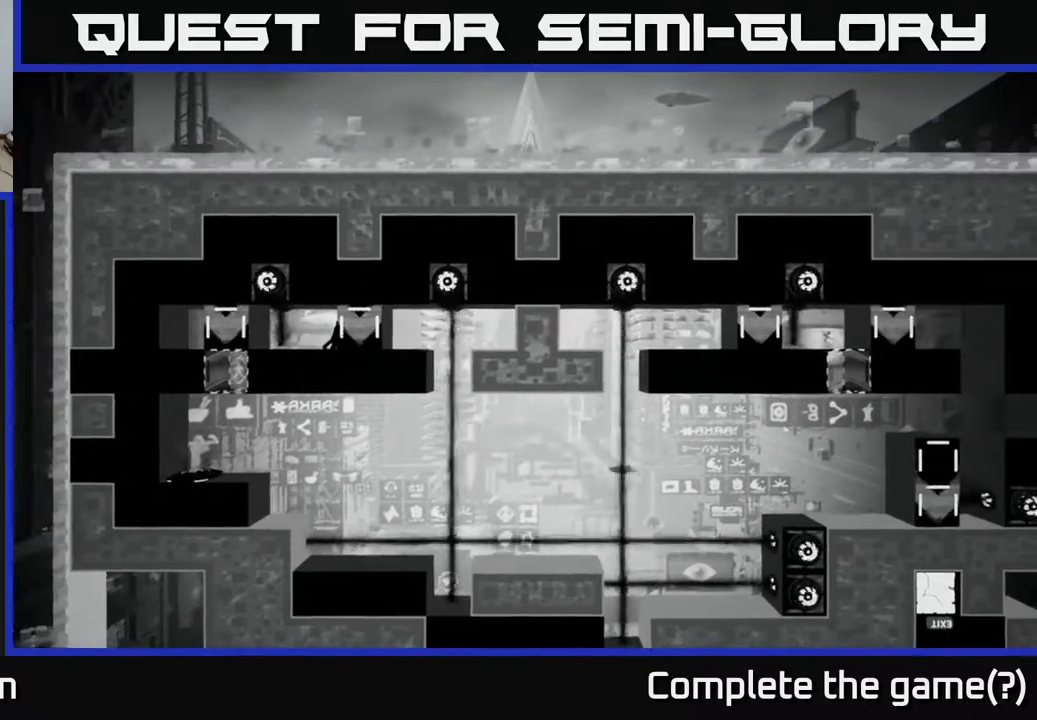
{"buttons": [], "left_stick": "center", "right_stick": "right", "events": []}
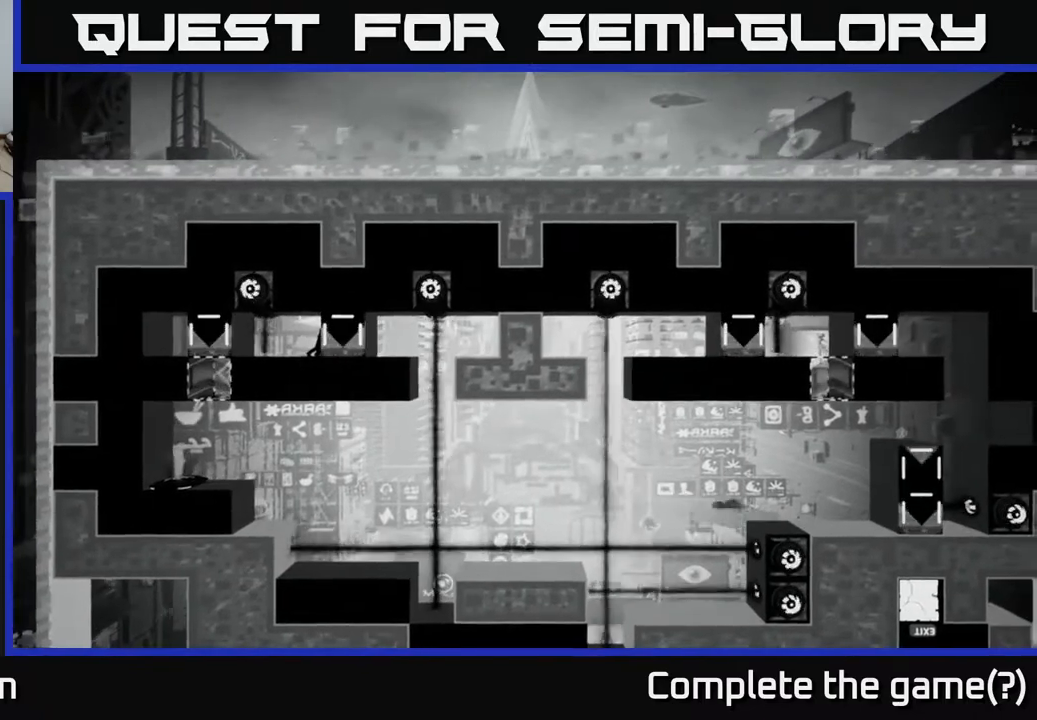
{"buttons": [], "left_stick": "center", "right_stick": "right", "events": []}
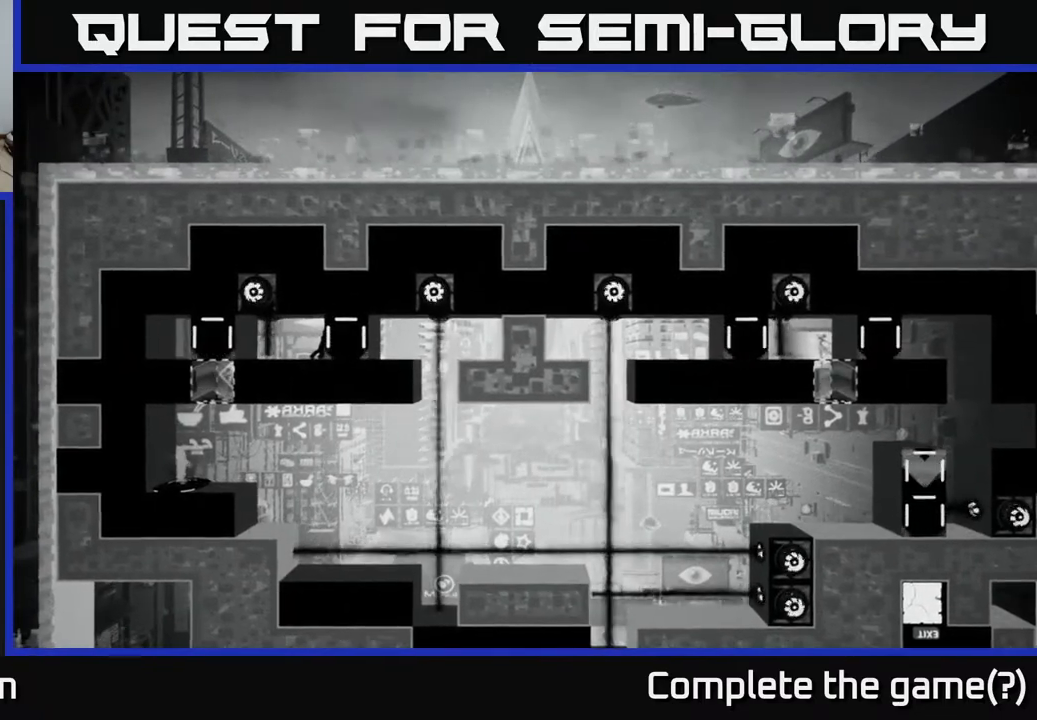
{"buttons": [], "left_stick": "center", "right_stick": "right", "events": []}
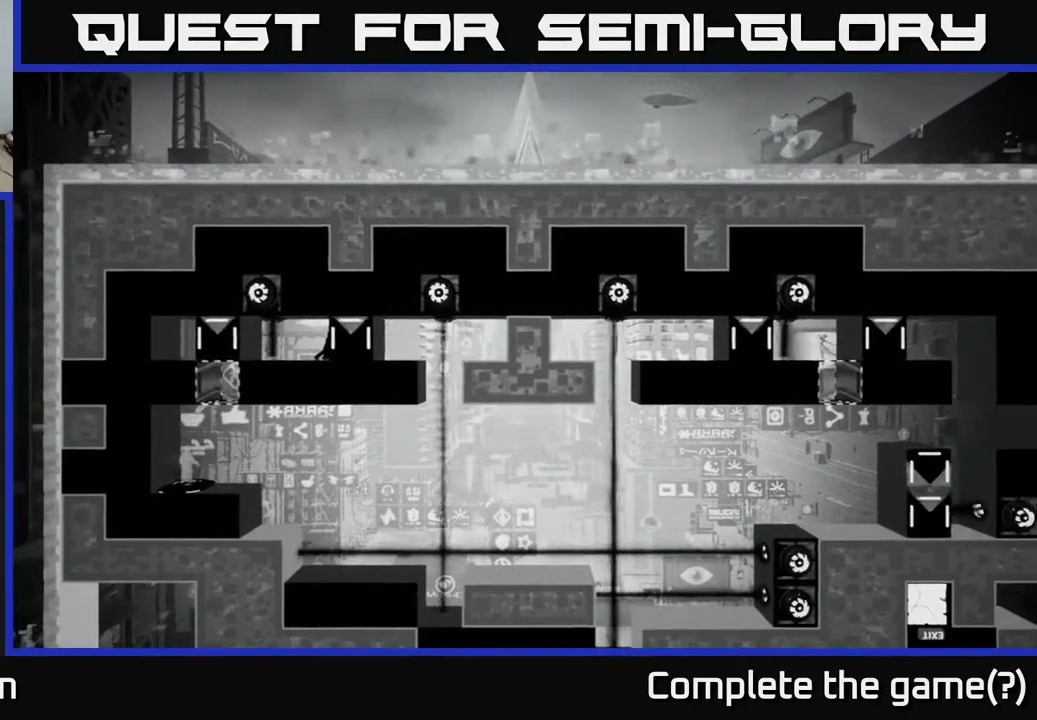
{"buttons": [], "left_stick": "center", "right_stick": "center", "events": [[217, "right_stick", "center"]]}
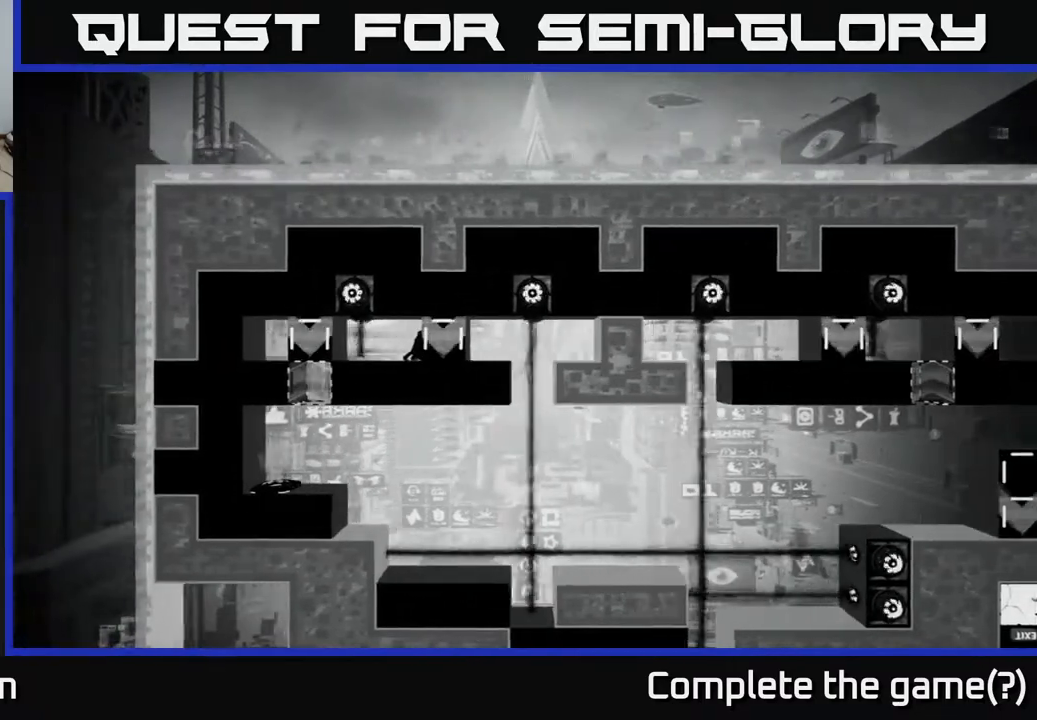
{"buttons": [], "left_stick": "center", "right_stick": "center", "events": []}
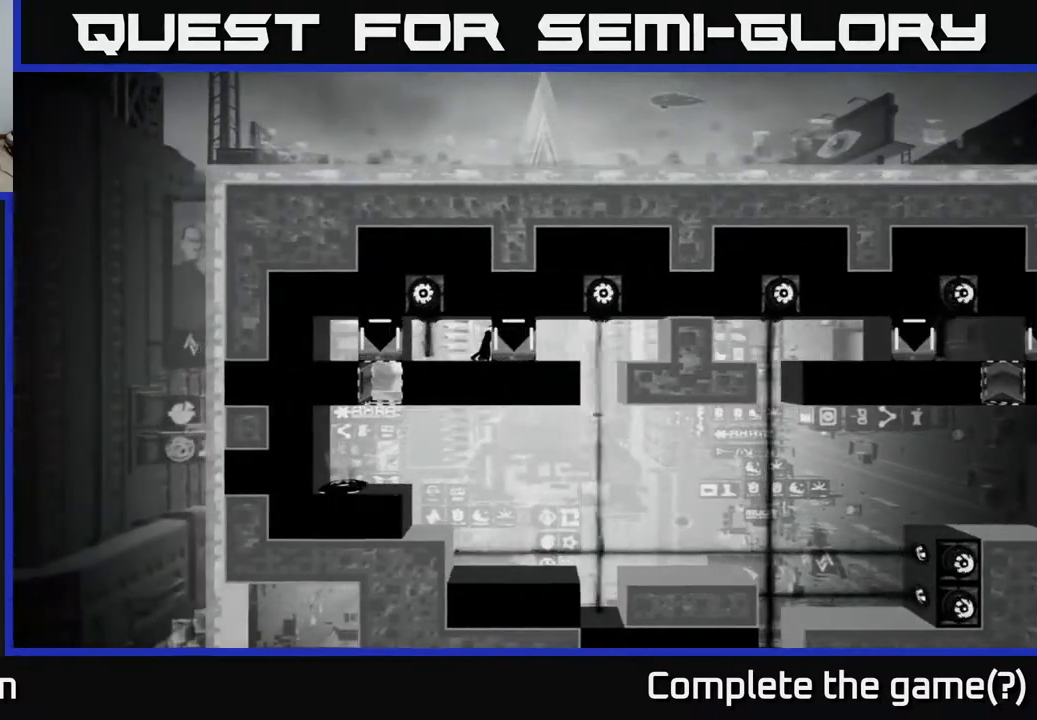
{"buttons": [], "left_stick": "center", "right_stick": "center", "events": [[233, "B", "down"], [400, "B", "up"]]}
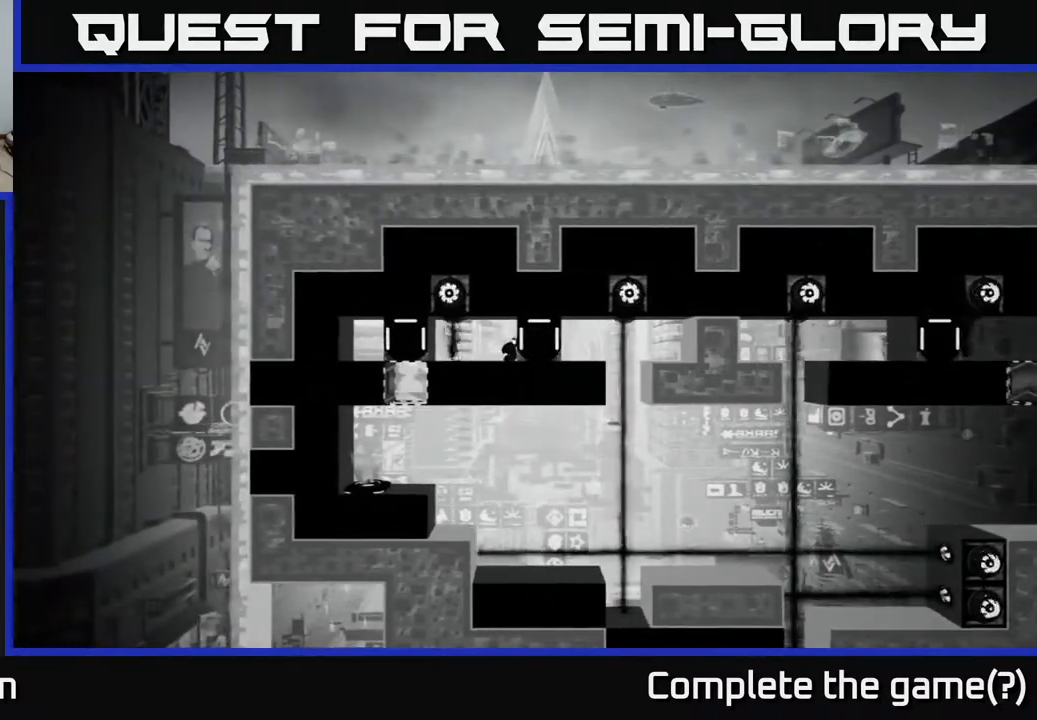
{"buttons": [], "left_stick": "center", "right_stick": "center", "events": []}
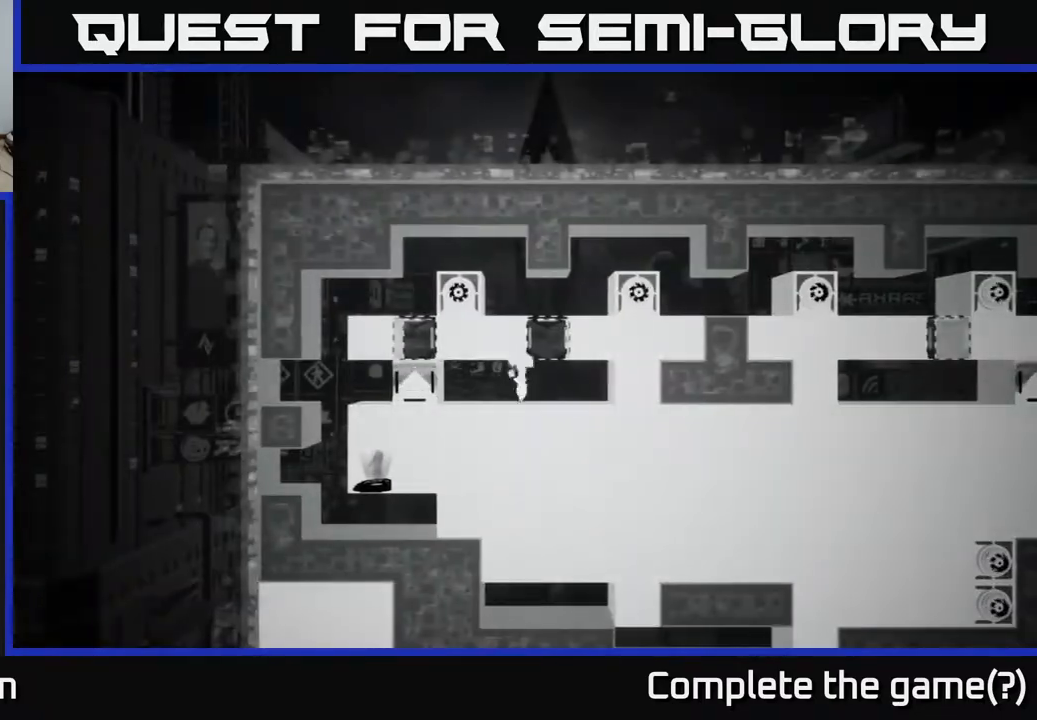
{"buttons": [], "left_stick": "center", "right_stick": "center", "events": []}
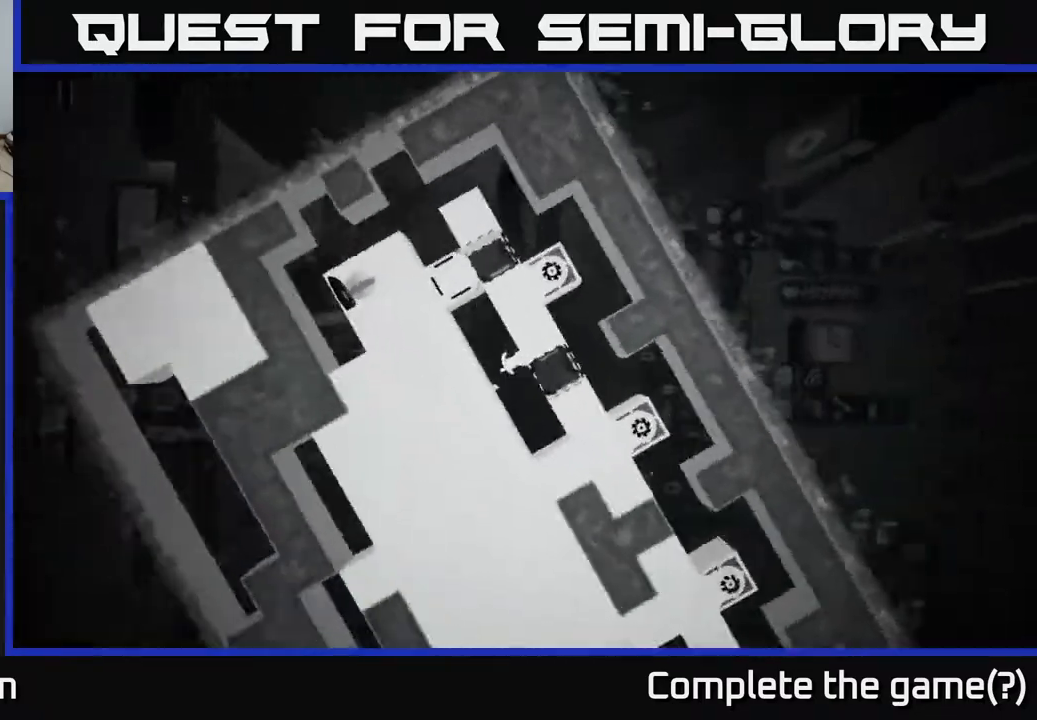
{"buttons": [], "left_stick": "center", "right_stick": "center", "events": []}
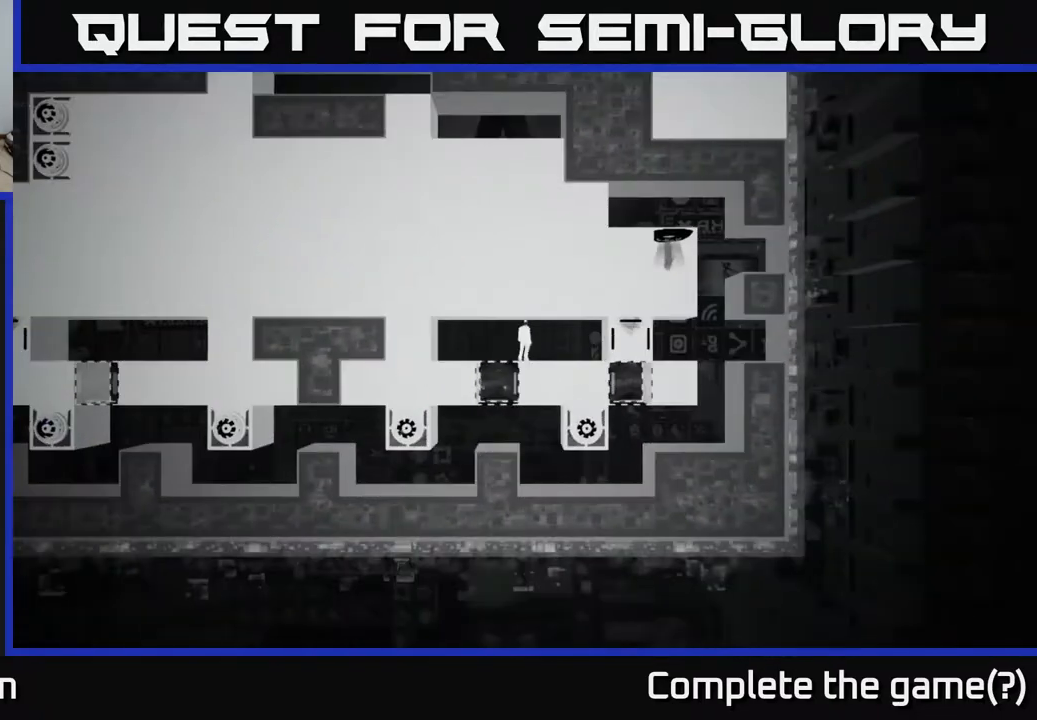
{"buttons": [], "left_stick": "center", "right_stick": "center", "events": [[300, "left_stick", "left"], [467, "left_stick", "center"]]}
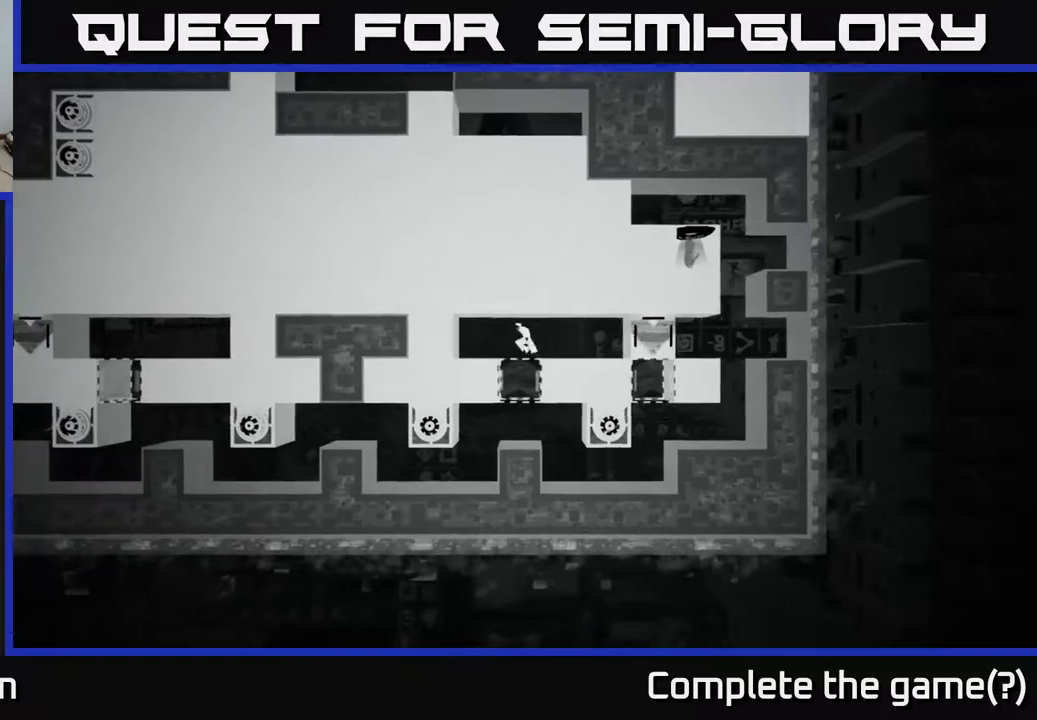
{"buttons": [], "left_stick": "right", "right_stick": "center", "events": [[300, "left_stick", "right"]]}
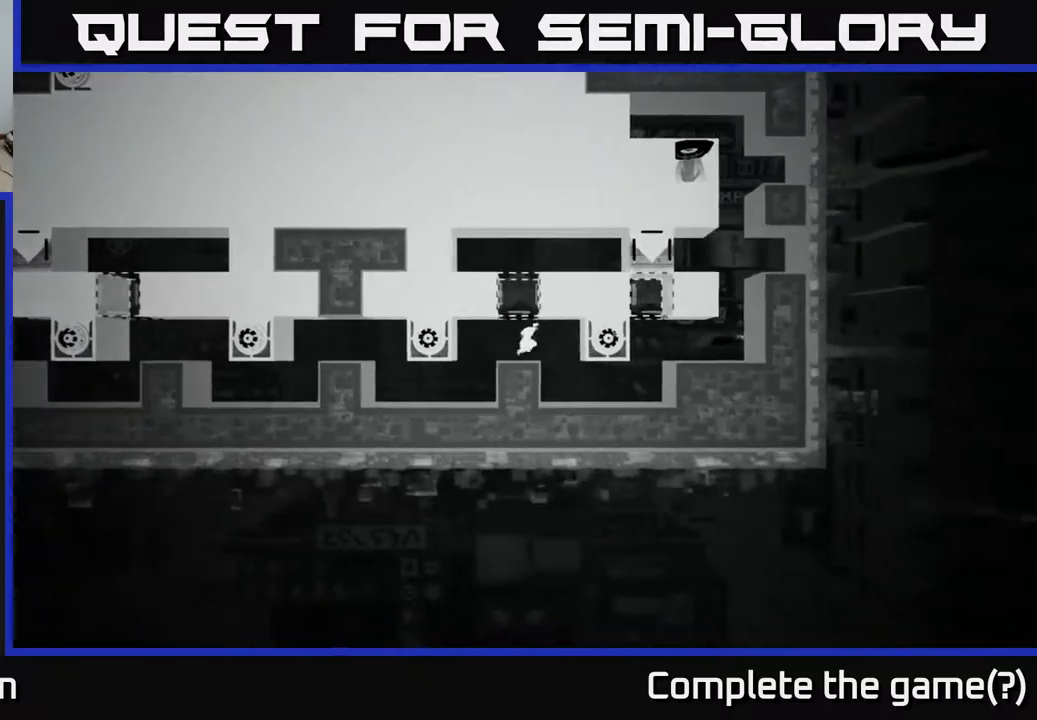
{"buttons": [], "left_stick": "right", "right_stick": "center", "events": [[50, "left_stick", "center"], [267, "left_stick", "right"]]}
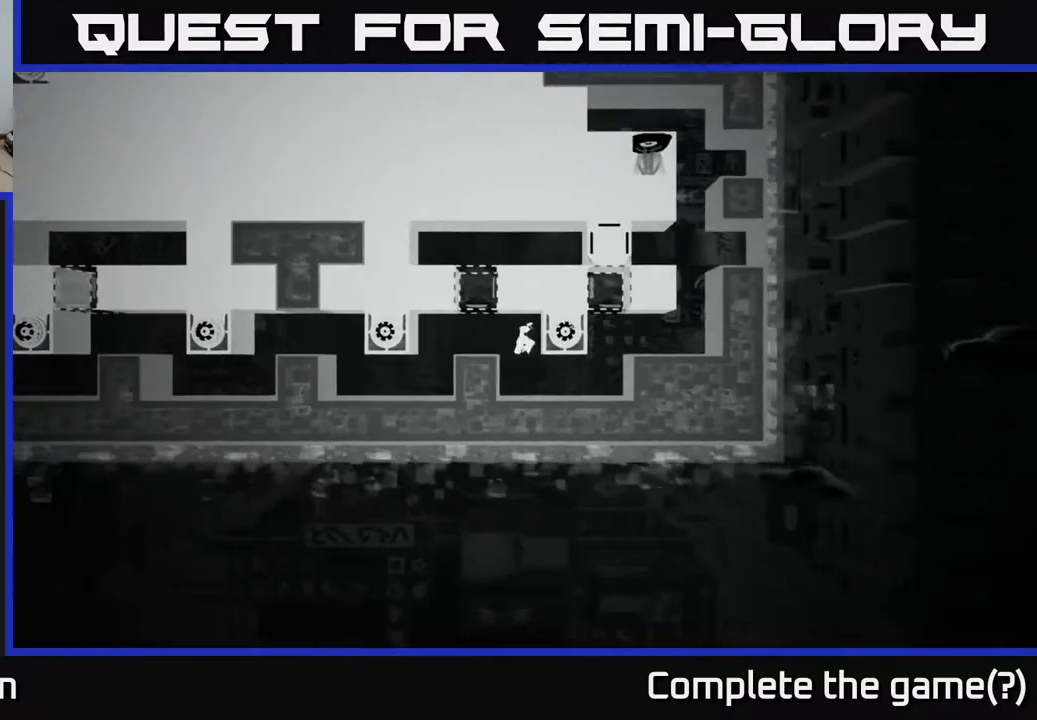
{"buttons": [], "left_stick": "right", "right_stick": "center", "events": []}
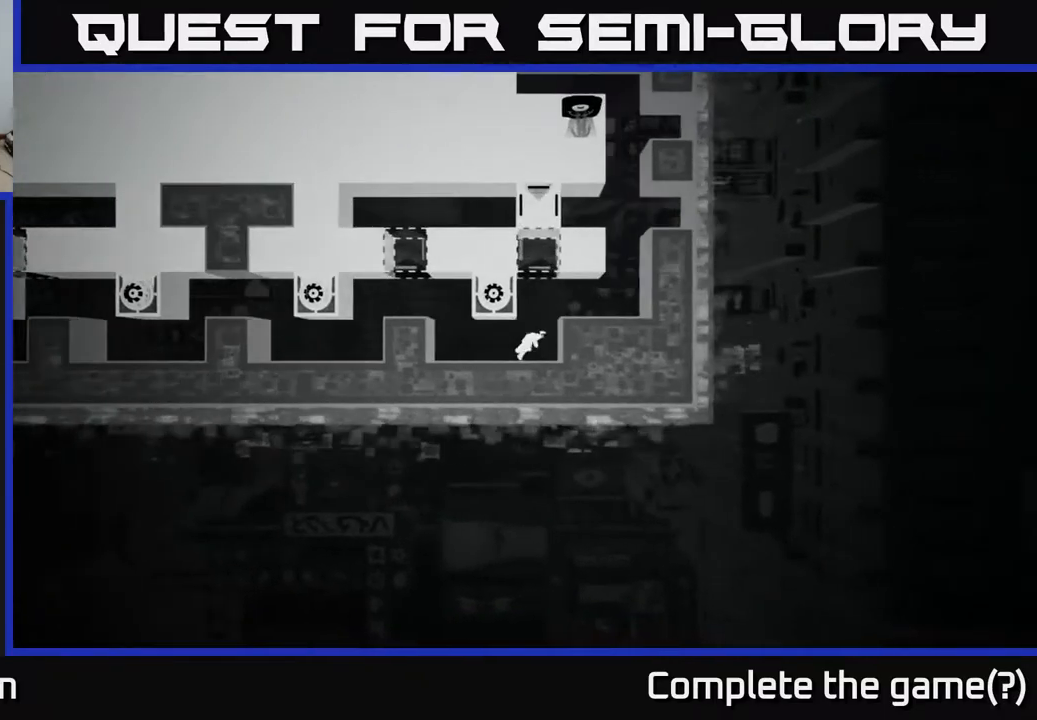
{"buttons": [], "left_stick": "right", "right_stick": "center", "events": [[17, "A", "down"], [200, "A", "up"]]}
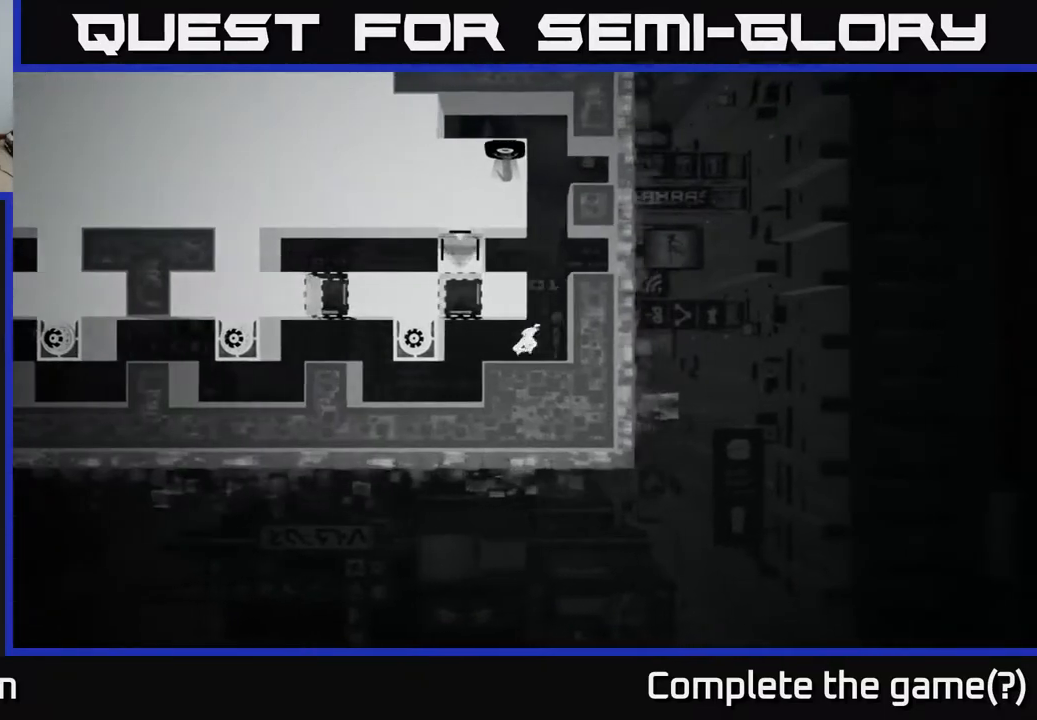
{"buttons": [], "left_stick": "up-left", "right_stick": "center", "events": [[50, "left_stick", "center"], [67, "A", "down"], [167, "left_stick", "left"], [400, "left_stick", "up-left"], [417, "A", "up"]]}
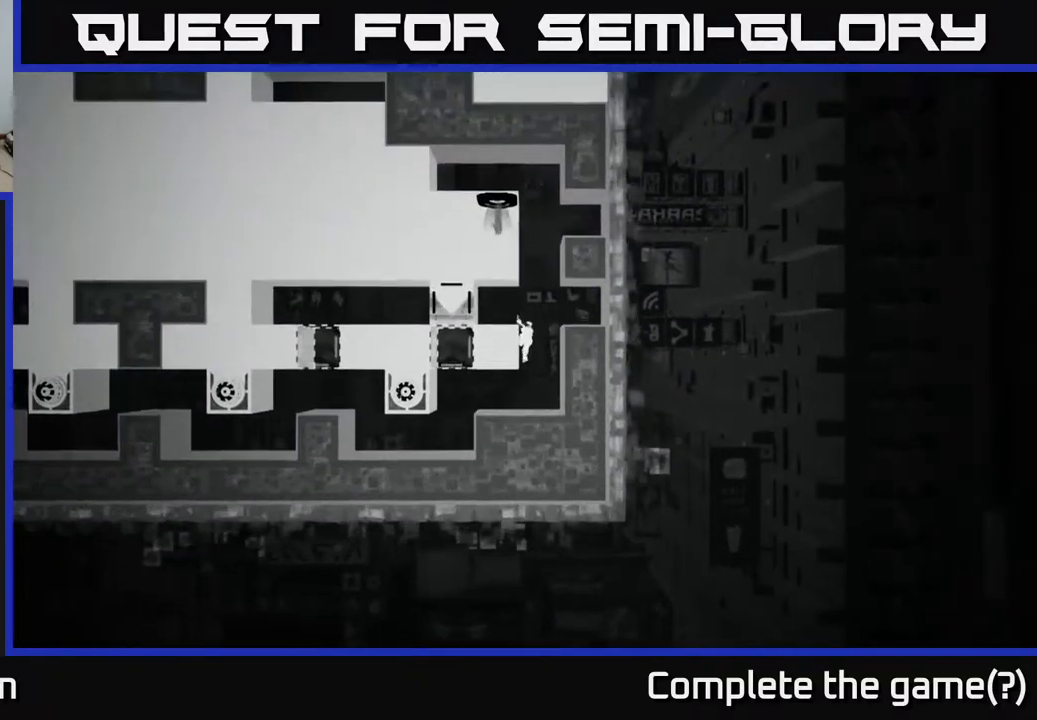
{"buttons": [], "left_stick": "left", "right_stick": "center", "events": [[17, "A", "down"], [100, "A", "up"], [217, "A", "down"], [367, "A", "up"], [467, "left_stick", "left"]]}
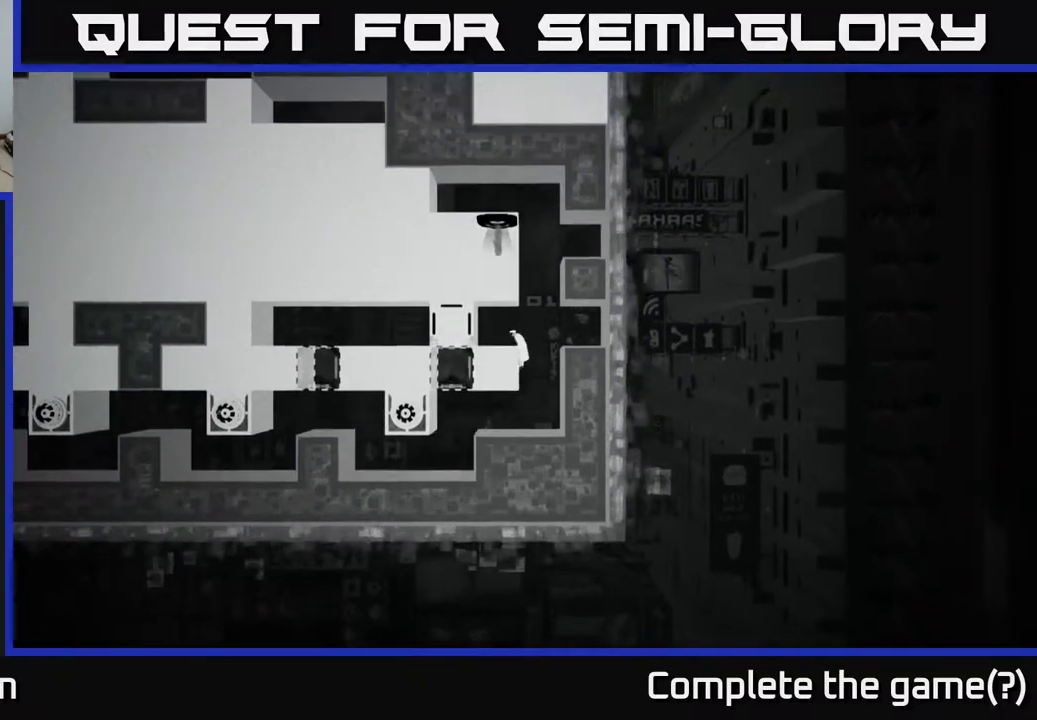
{"buttons": ["B"], "left_stick": "center", "right_stick": "center", "events": [[433, "B", "down"], [467, "left_stick", "center"]]}
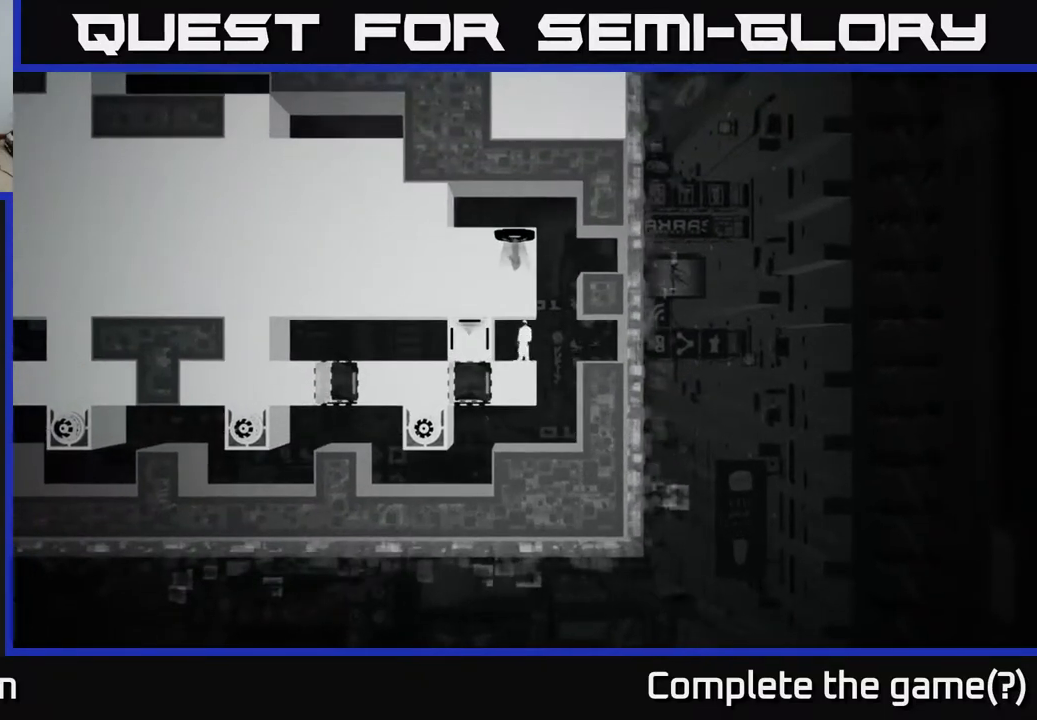
{"buttons": [], "left_stick": "center", "right_stick": "center", "events": [[67, "B", "up"]]}